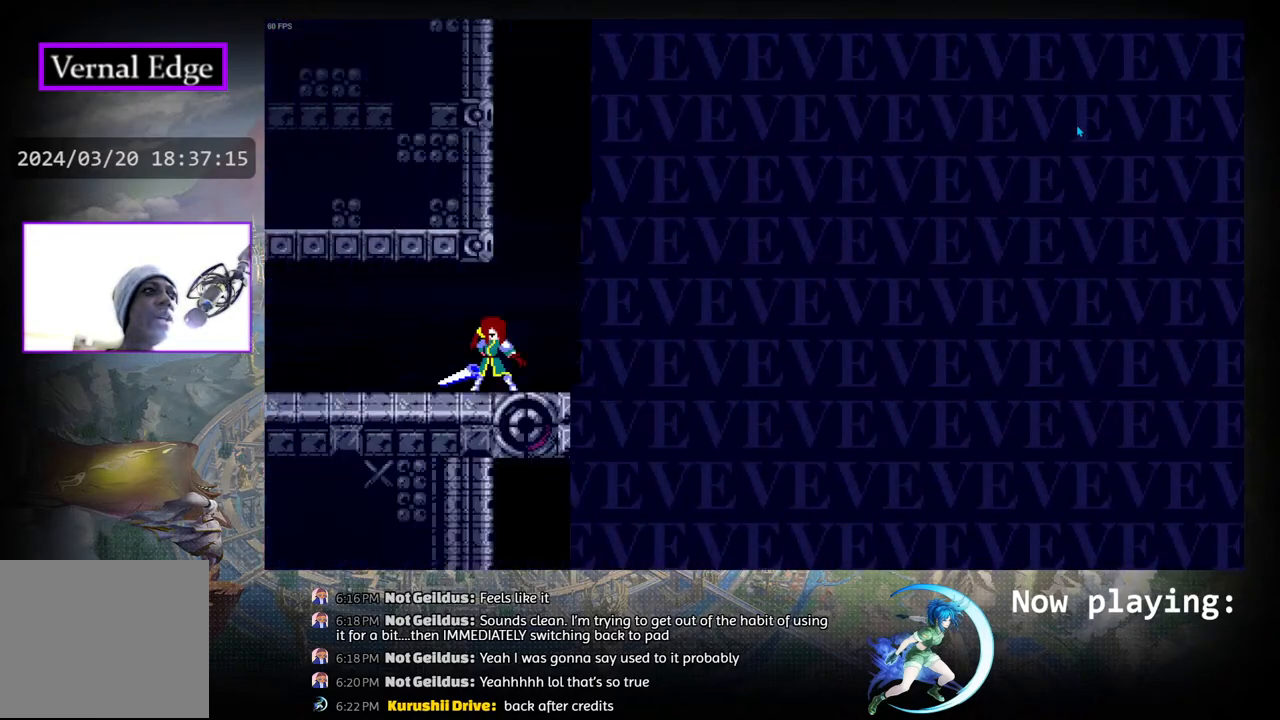
Gameplay with a controller (PlayStation layout); each line is a JSON object with the inputs held at the frame after it. "events" lists button and stick changes between this image and that frame as [ms after this image, input, new state], when the widget could be followed in between. Not read: L2 R2 TOUCHPAD.
{"buttons": ["DPAD_RIGHT"], "left_stick": "center", "right_stick": "center", "events": [[133, "DPAD_RIGHT", "down"], [183, "R1", "down"], [417, "R1", "up"]]}
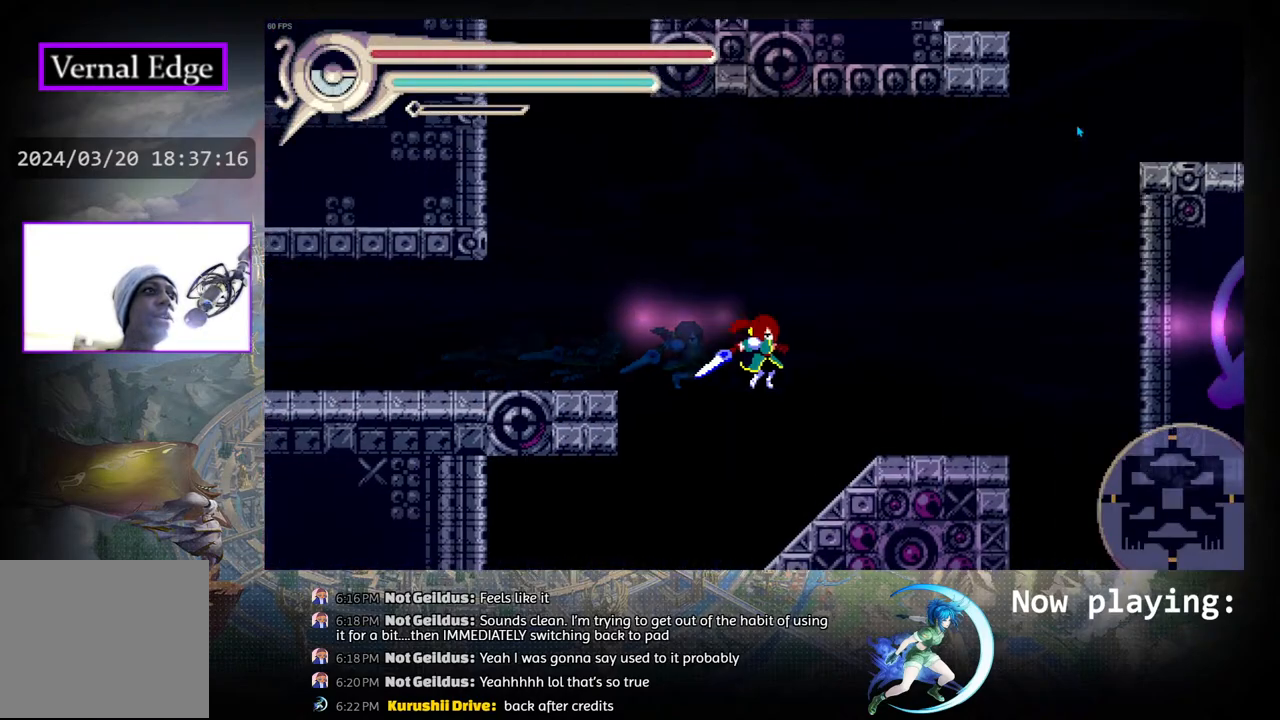
{"buttons": ["CIRCLE", "DPAD_RIGHT"], "left_stick": "center", "right_stick": "center", "events": [[450, "CIRCLE", "down"]]}
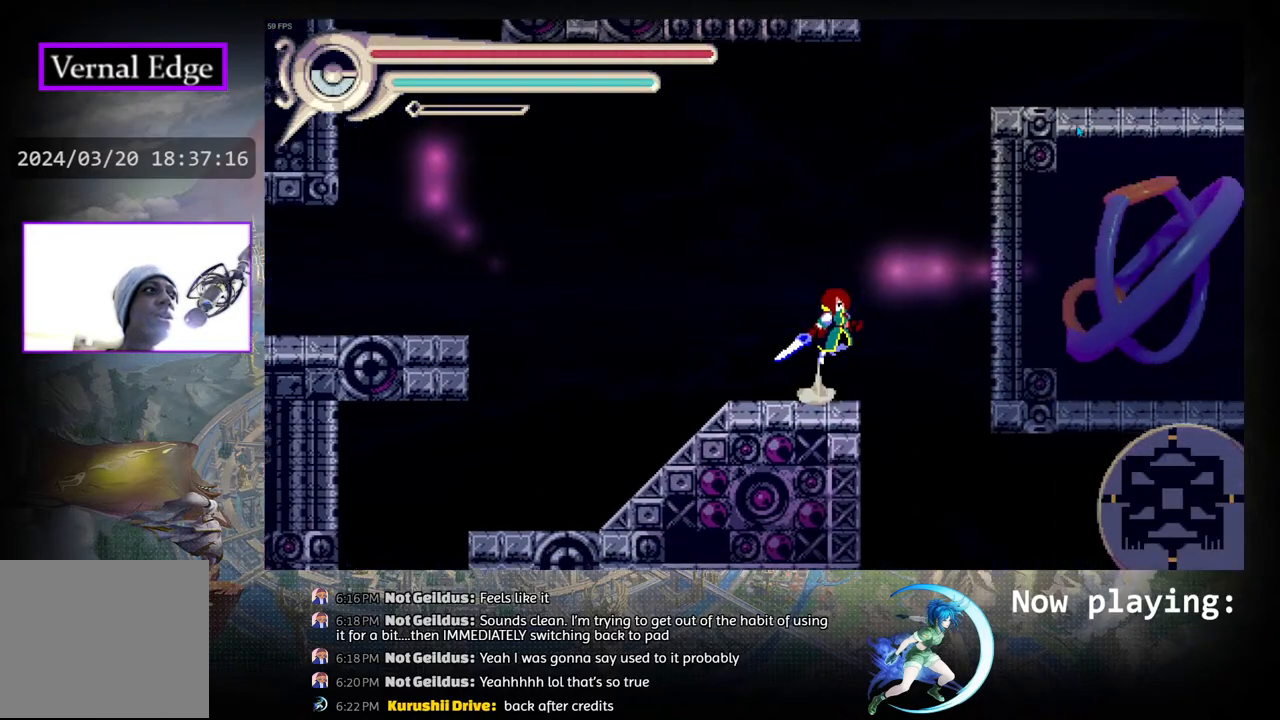
{"buttons": ["R1", "DPAD_RIGHT"], "left_stick": "center", "right_stick": "center", "events": [[283, "CIRCLE", "up"], [283, "R1", "down"]]}
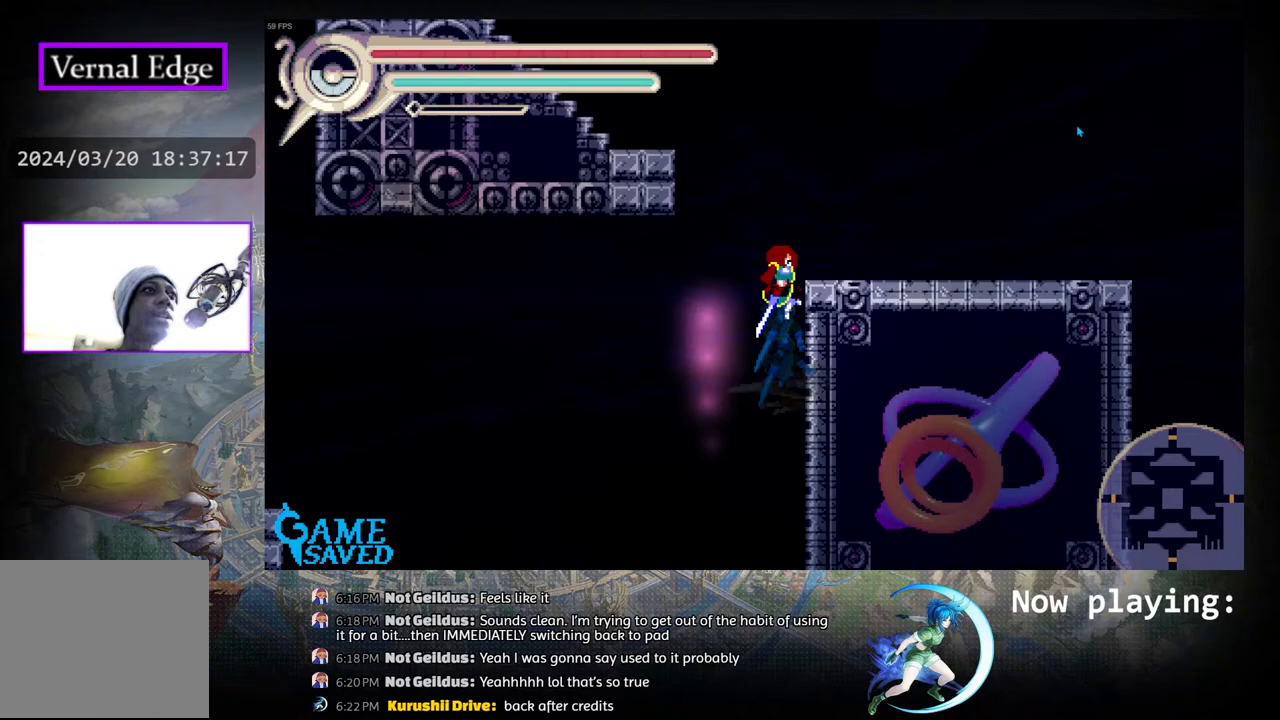
{"buttons": ["DPAD_RIGHT"], "left_stick": "center", "right_stick": "center", "events": [[217, "R1", "up"]]}
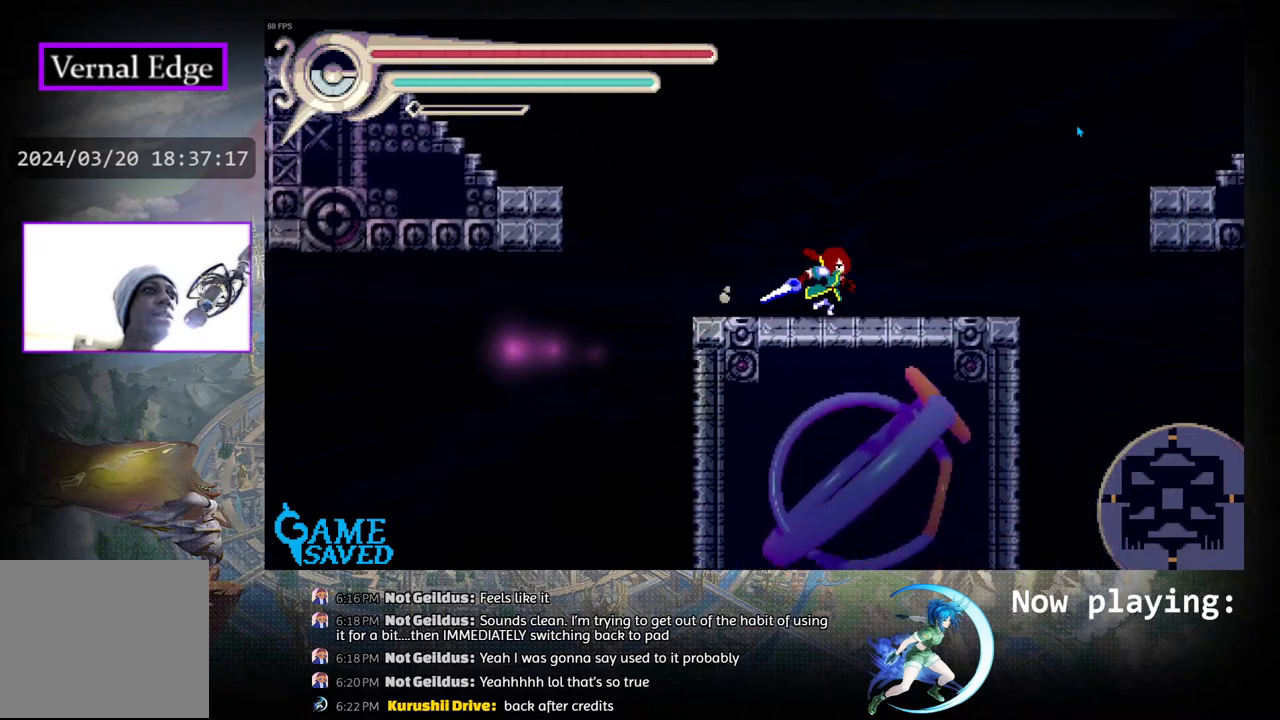
{"buttons": ["R1", "DPAD_RIGHT"], "left_stick": "center", "right_stick": "center", "events": [[83, "CIRCLE", "down"], [417, "R1", "down"], [450, "CIRCLE", "up"]]}
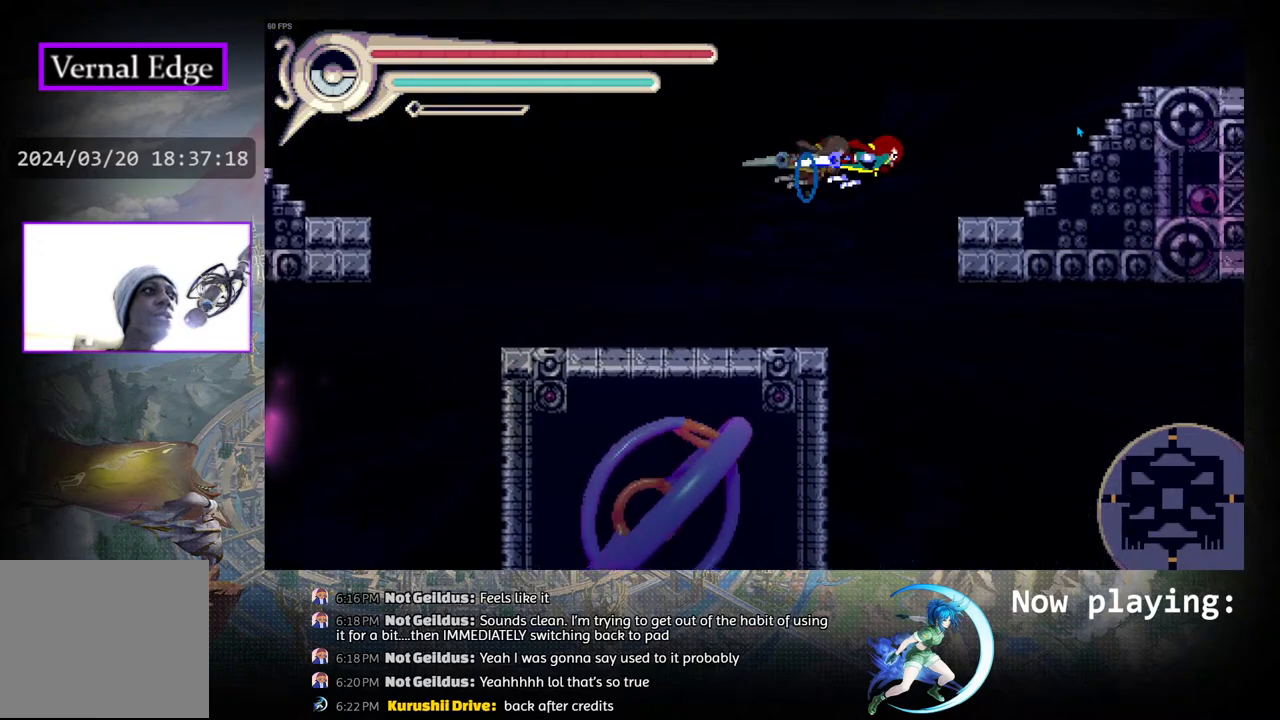
{"buttons": [], "left_stick": "center", "right_stick": "center", "events": [[183, "R1", "up"], [250, "DPAD_RIGHT", "up"]]}
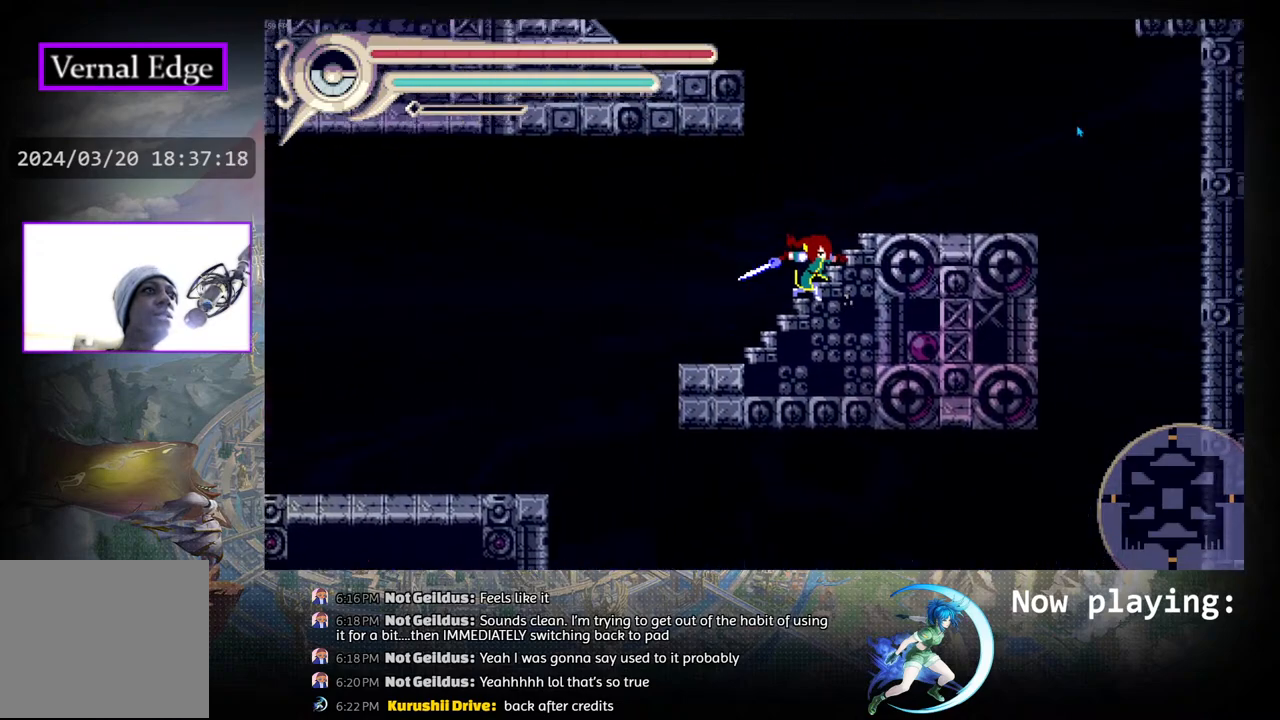
{"buttons": ["DPAD_RIGHT"], "left_stick": "center", "right_stick": "center", "events": [[67, "DPAD_RIGHT", "down"], [300, "DPAD_RIGHT", "up"], [433, "DPAD_RIGHT", "down"]]}
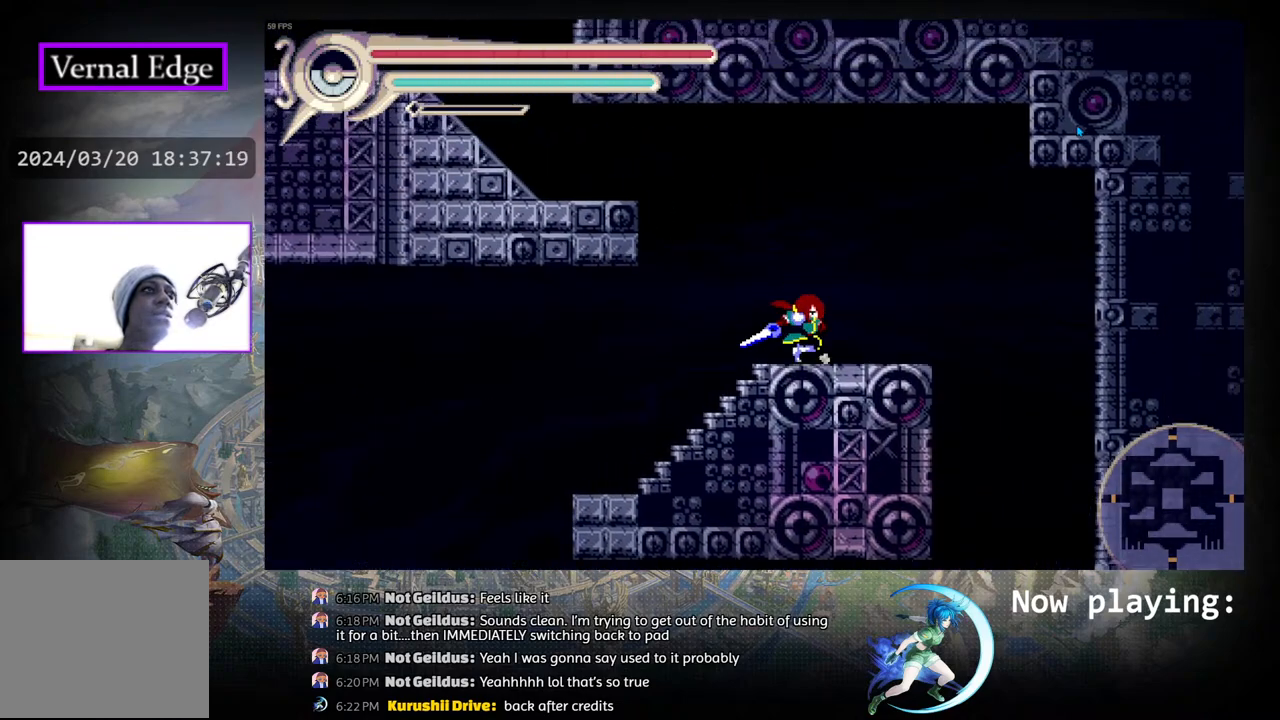
{"buttons": ["DPAD_RIGHT"], "left_stick": "center", "right_stick": "center", "events": []}
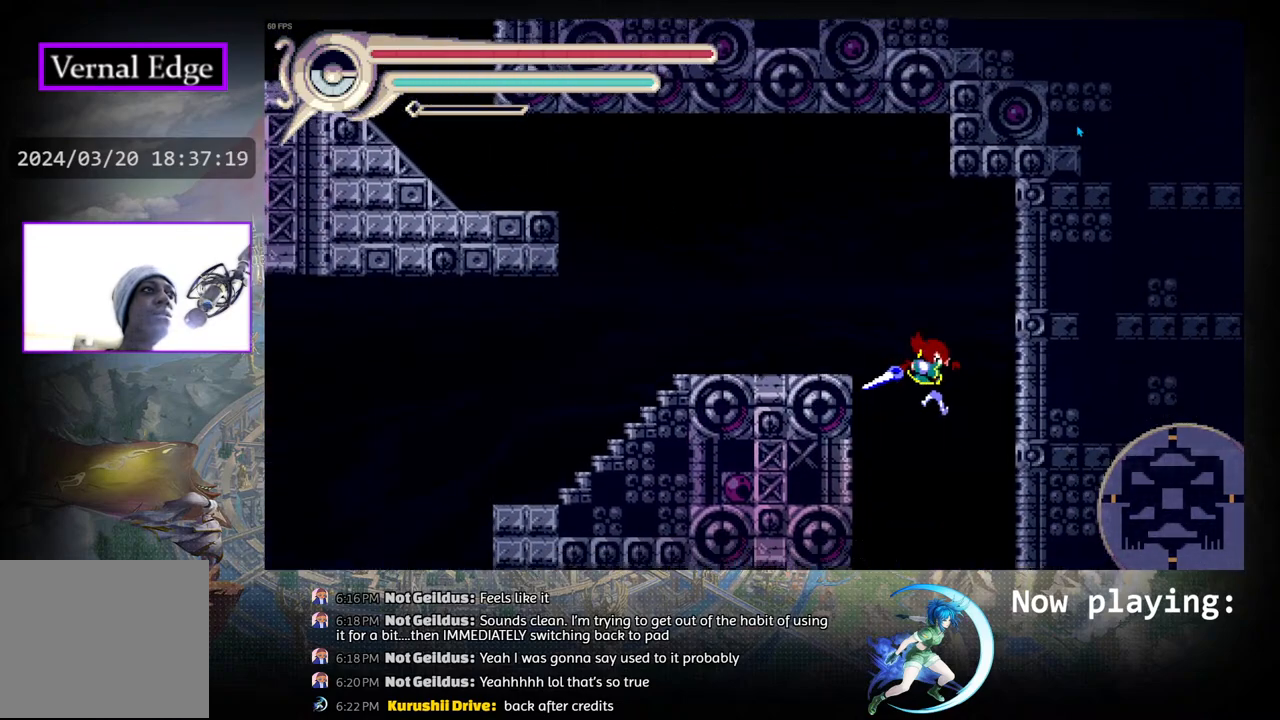
{"buttons": ["DPAD_LEFT"], "left_stick": "center", "right_stick": "center", "events": [[67, "DPAD_RIGHT", "up"], [250, "DPAD_LEFT", "down"]]}
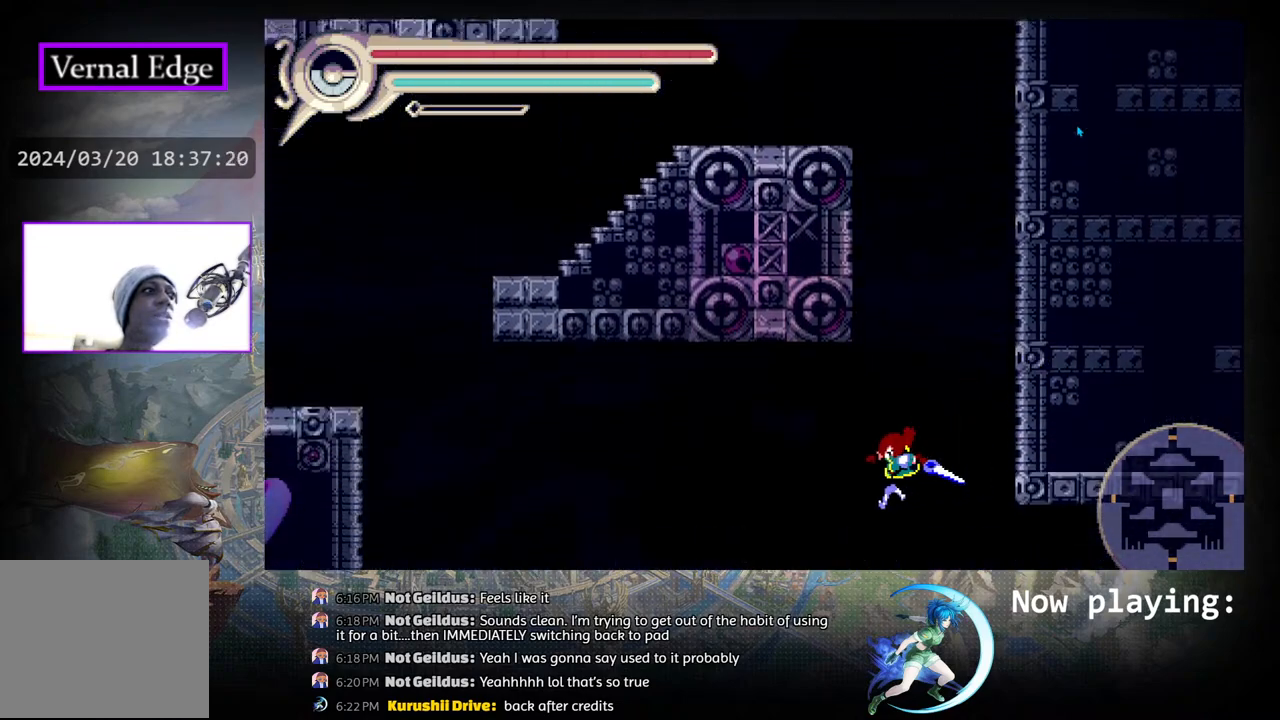
{"buttons": ["DPAD_RIGHT"], "left_stick": "center", "right_stick": "center", "events": [[67, "DPAD_LEFT", "up"], [350, "DPAD_RIGHT", "down"]]}
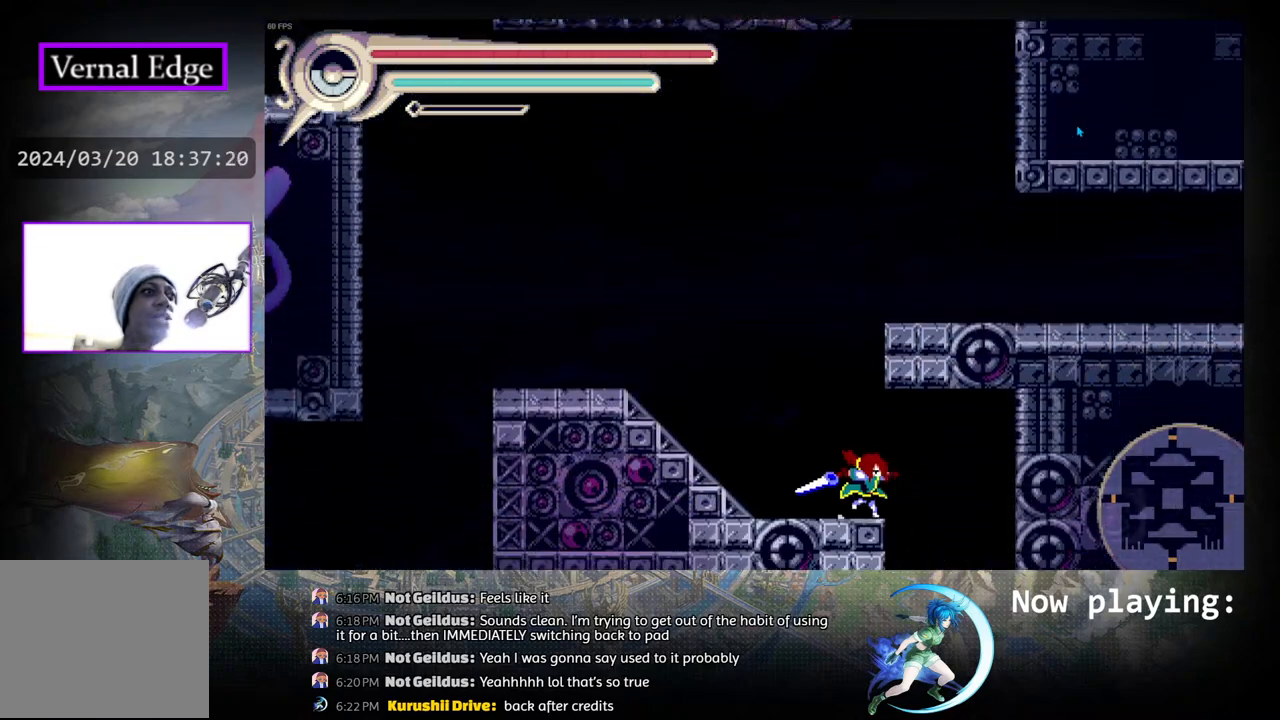
{"buttons": ["DPAD_LEFT"], "left_stick": "center", "right_stick": "center", "events": [[17, "DPAD_RIGHT", "up"], [467, "DPAD_LEFT", "down"]]}
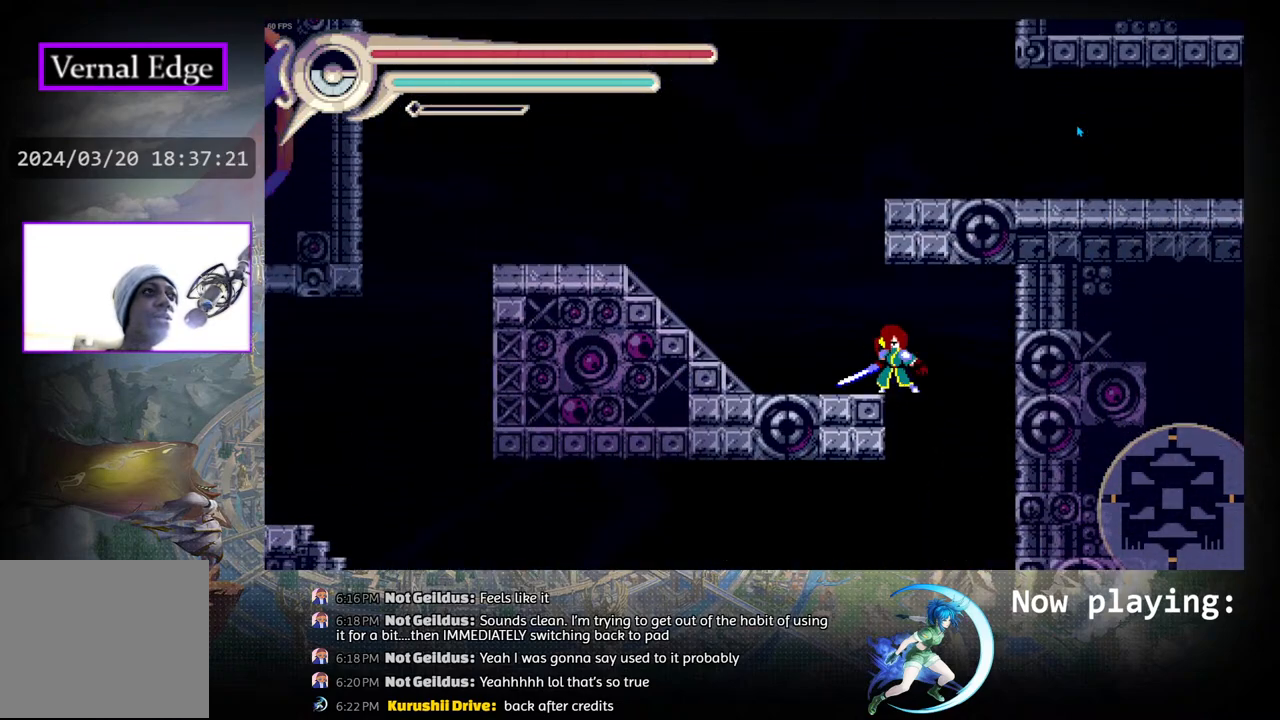
{"buttons": ["DPAD_LEFT"], "left_stick": "center", "right_stick": "center", "events": [[50, "CIRCLE", "down"], [233, "DPAD_LEFT", "up"], [400, "CIRCLE", "up"], [483, "DPAD_LEFT", "down"]]}
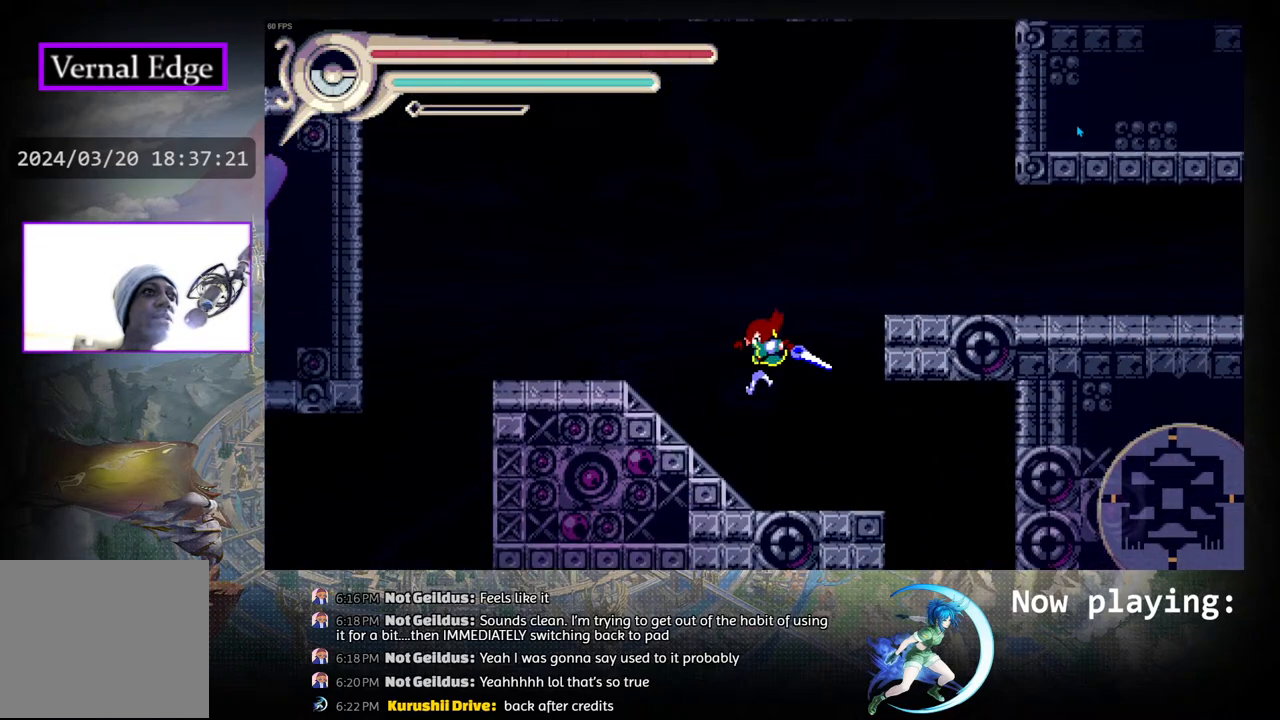
{"buttons": ["CIRCLE", "DPAD_RIGHT"], "left_stick": "center", "right_stick": "center", "events": [[117, "DPAD_LEFT", "up"], [250, "DPAD_RIGHT", "down"], [267, "CIRCLE", "down"]]}
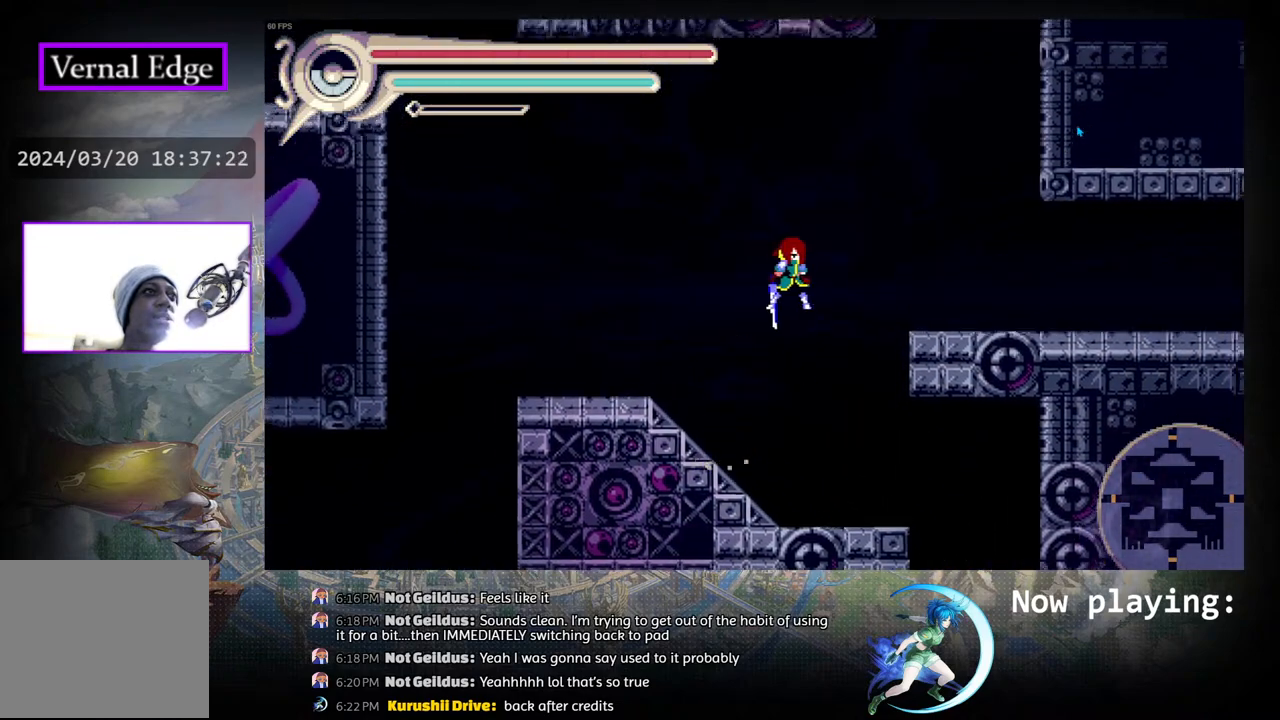
{"buttons": ["R1", "DPAD_RIGHT"], "left_stick": "center", "right_stick": "center", "events": [[183, "R1", "down"], [317, "CIRCLE", "up"]]}
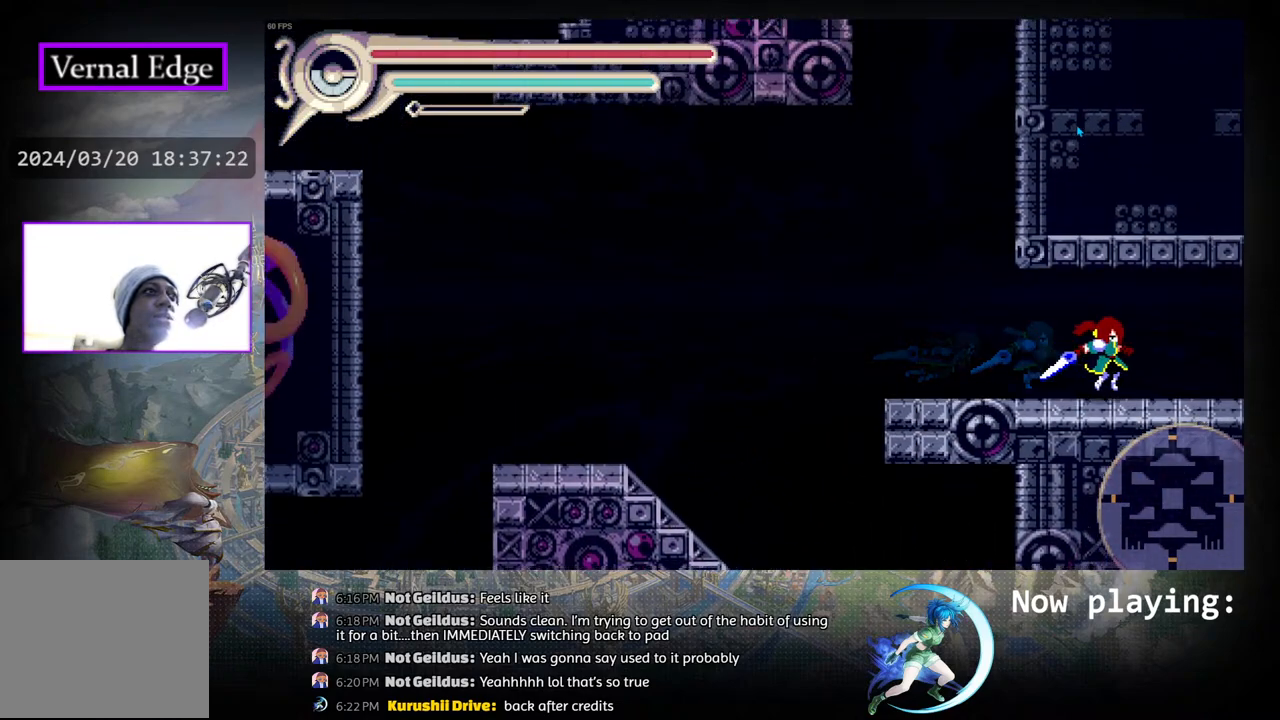
{"buttons": [], "left_stick": "center", "right_stick": "center", "events": [[67, "R1", "up"], [400, "DPAD_RIGHT", "up"]]}
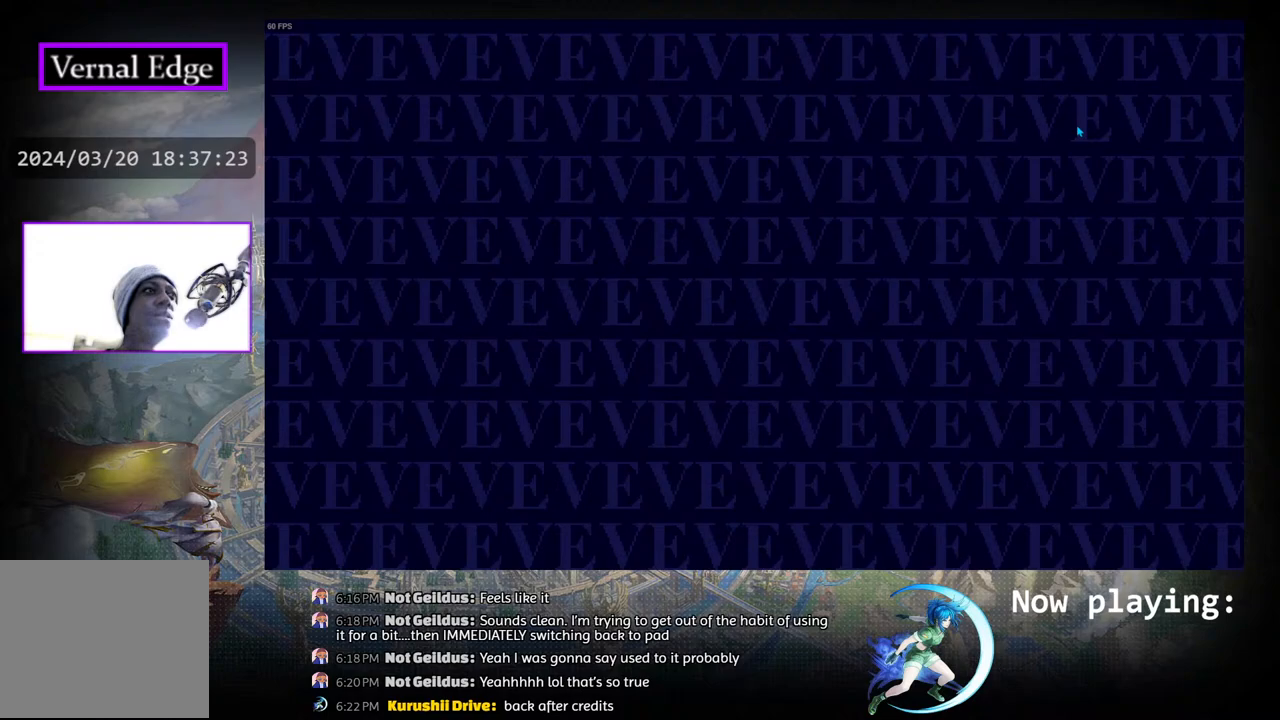
{"buttons": ["R1", "DPAD_RIGHT"], "left_stick": "center", "right_stick": "center", "events": [[283, "DPAD_RIGHT", "down"], [433, "R1", "down"]]}
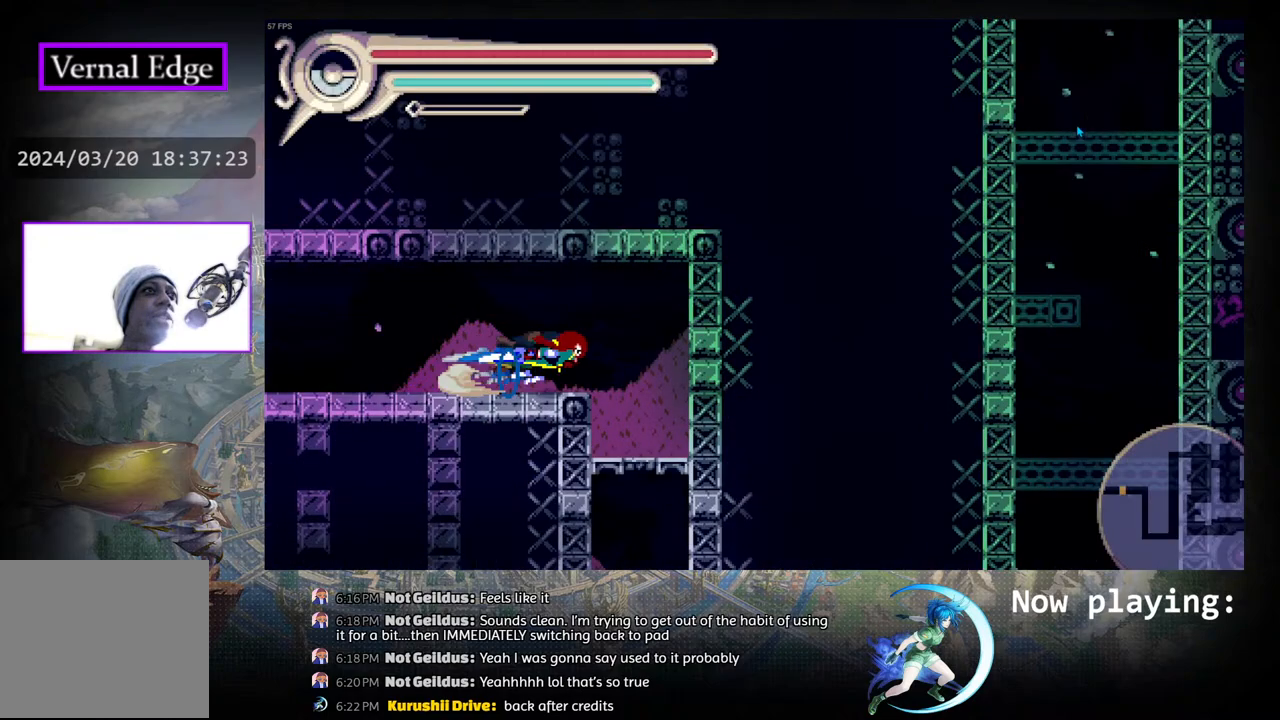
{"buttons": [], "left_stick": "center", "right_stick": "center", "events": [[150, "R1", "up"], [183, "DPAD_RIGHT", "up"]]}
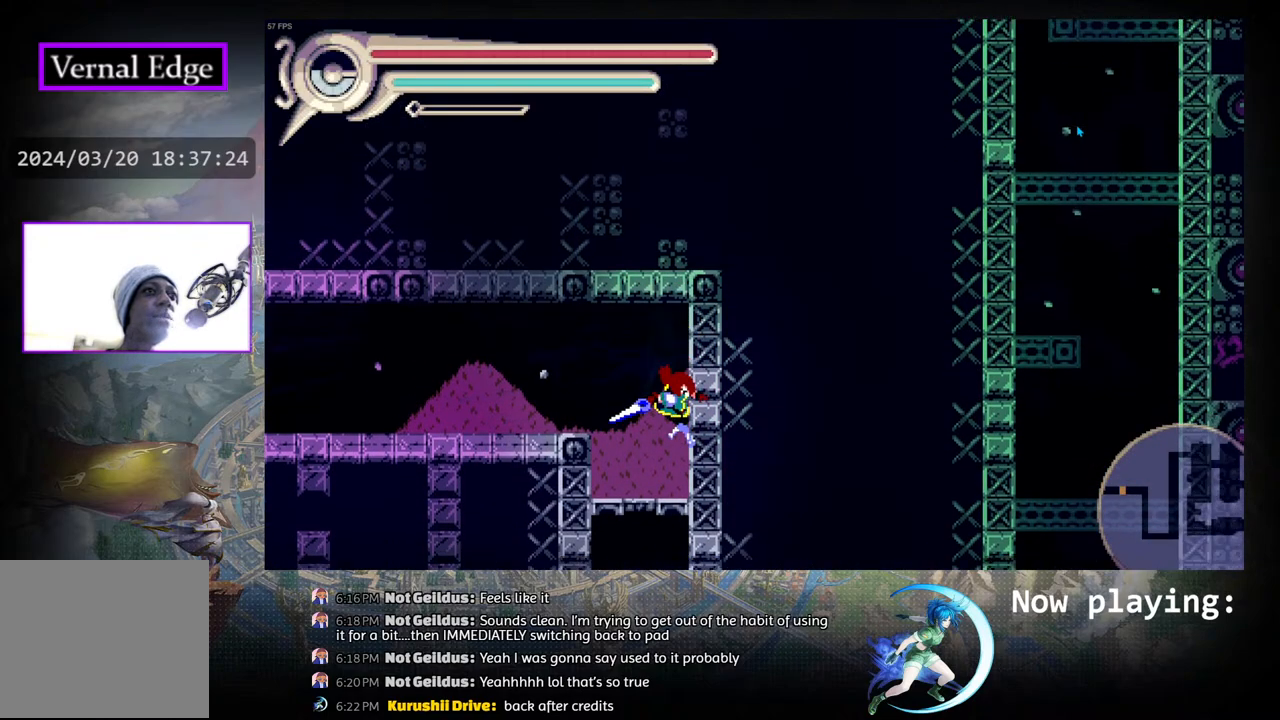
{"buttons": [], "left_stick": "center", "right_stick": "center", "events": [[133, "DPAD_DOWN", "down"], [233, "CIRCLE", "down"], [383, "CIRCLE", "up"], [383, "DPAD_DOWN", "up"]]}
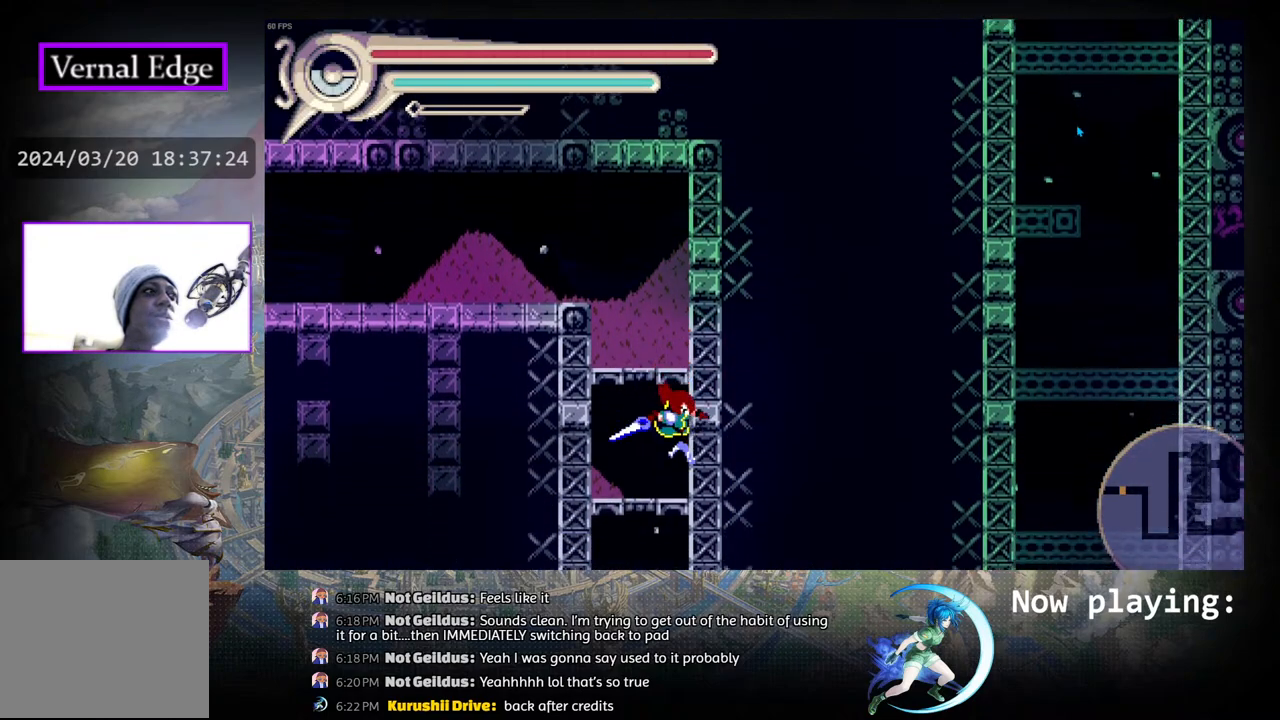
{"buttons": [], "left_stick": "center", "right_stick": "center", "events": [[167, "DPAD_DOWN", "down"], [250, "CIRCLE", "down"], [367, "DPAD_DOWN", "up"], [400, "CIRCLE", "up"]]}
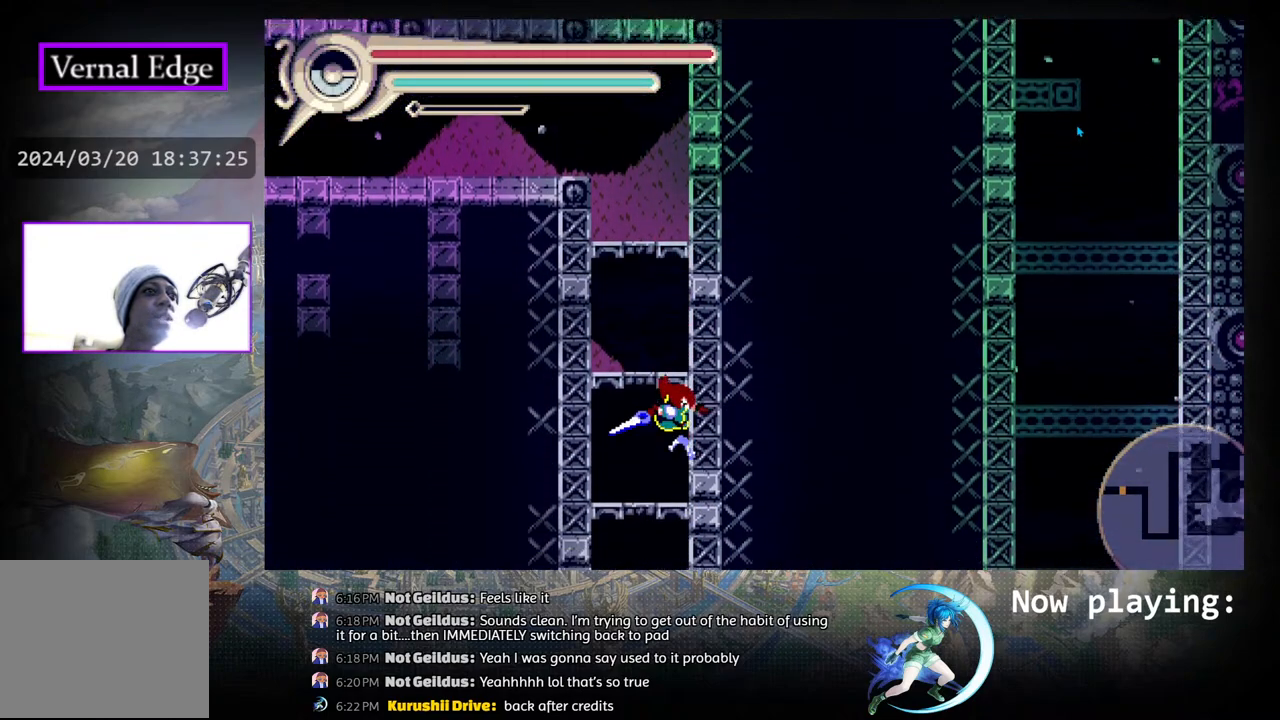
{"buttons": [], "left_stick": "center", "right_stick": "center", "events": [[233, "CIRCLE", "down"], [250, "DPAD_DOWN", "down"], [367, "DPAD_DOWN", "up"], [400, "CIRCLE", "up"]]}
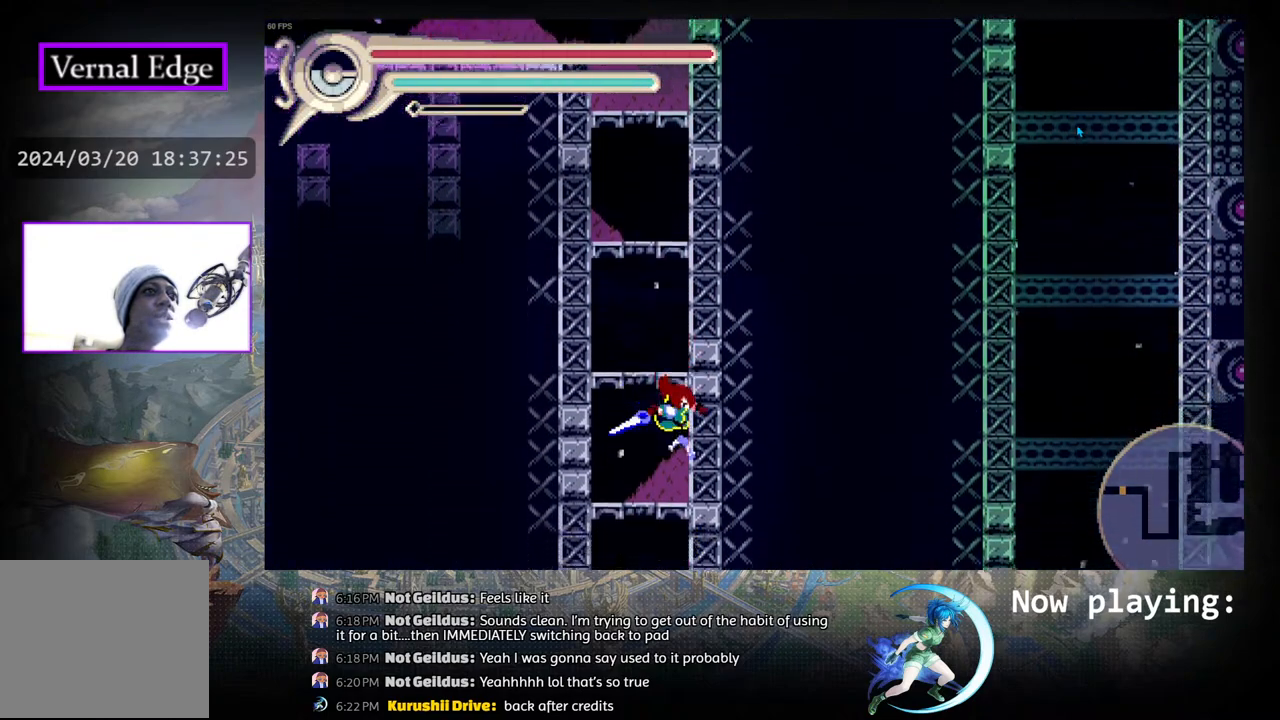
{"buttons": ["DPAD_DOWN"], "left_stick": "center", "right_stick": "center", "events": [[83, "DPAD_DOWN", "down"], [133, "CIRCLE", "down"], [233, "DPAD_DOWN", "up"], [283, "CIRCLE", "up"], [467, "DPAD_DOWN", "down"]]}
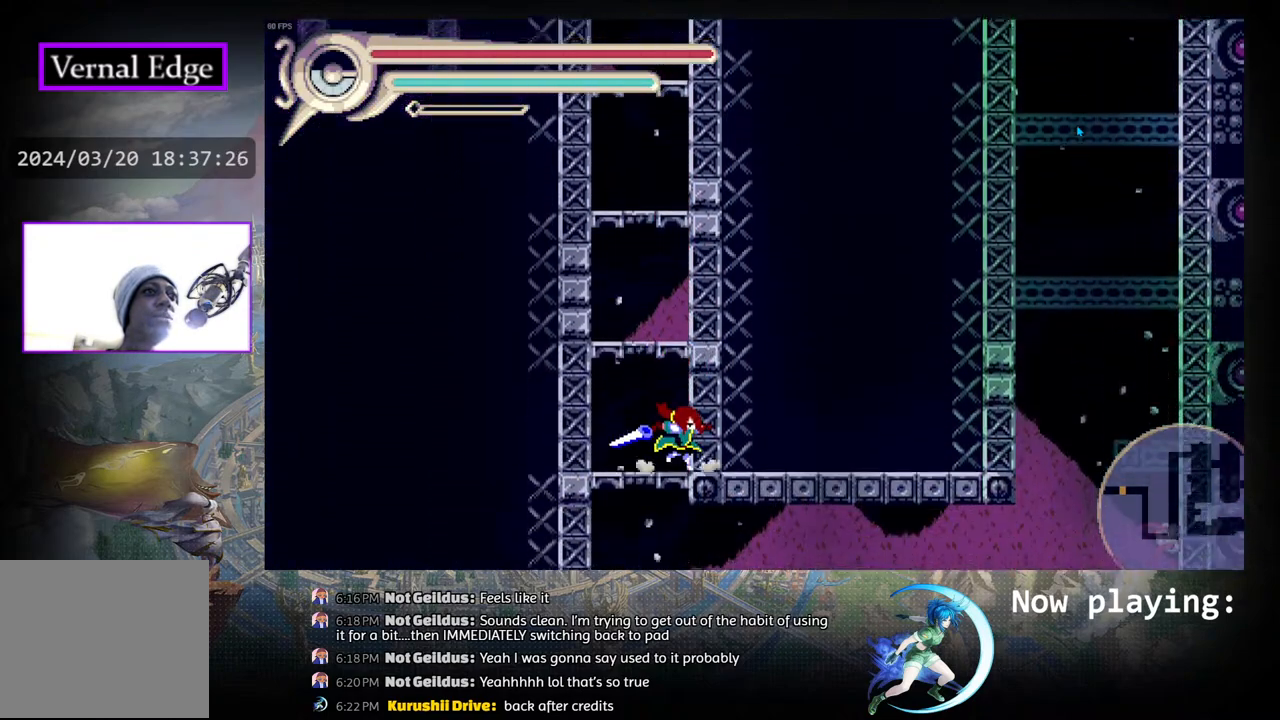
{"buttons": ["R1", "DPAD_RIGHT"], "left_stick": "center", "right_stick": "center", "events": [[67, "CIRCLE", "down"], [200, "DPAD_DOWN", "up"], [233, "CIRCLE", "up"], [417, "DPAD_RIGHT", "down"], [467, "R1", "down"]]}
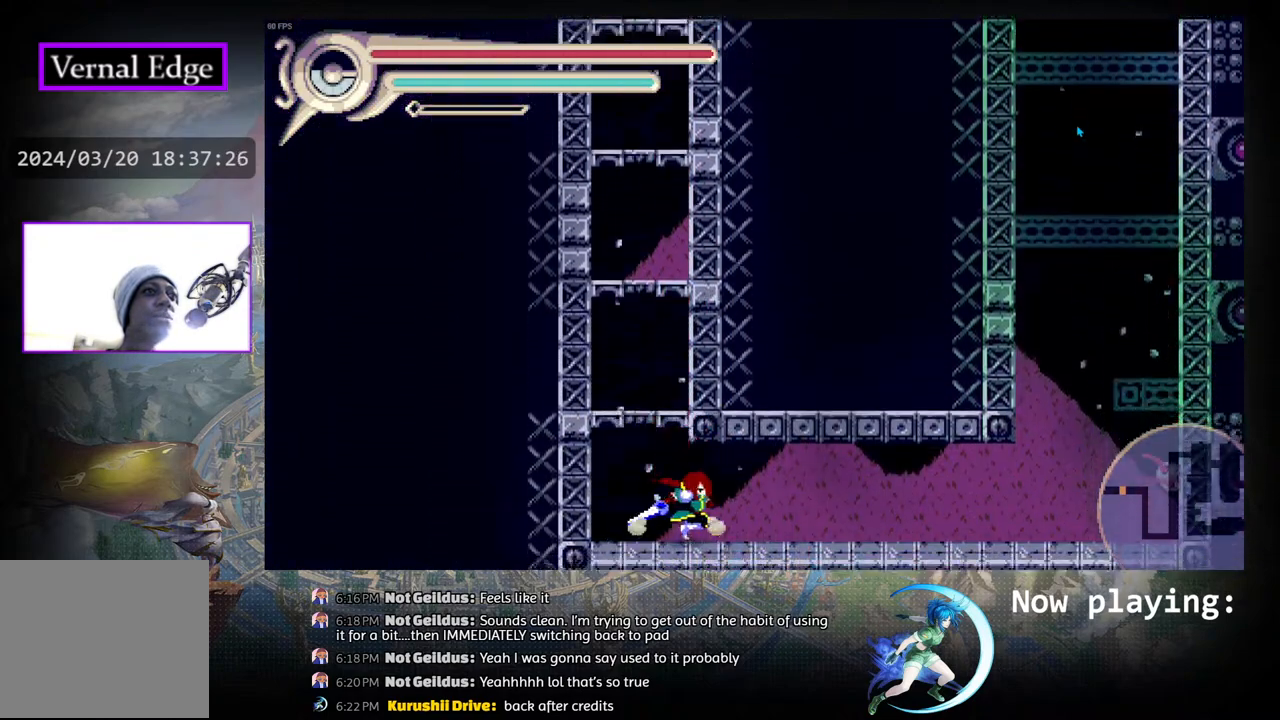
{"buttons": ["DPAD_RIGHT"], "left_stick": "center", "right_stick": "center", "events": [[267, "R1", "up"]]}
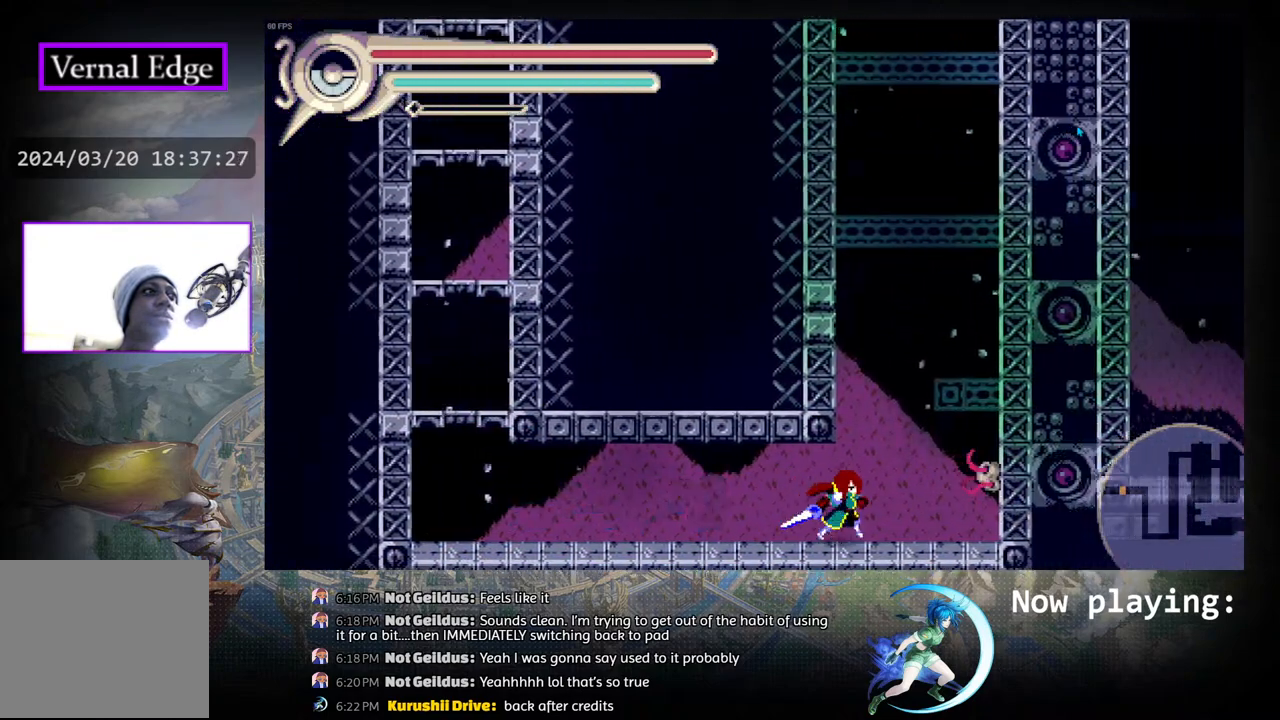
{"buttons": ["R1", "DPAD_RIGHT"], "left_stick": "center", "right_stick": "center", "events": [[133, "CIRCLE", "down"], [400, "R1", "down"], [433, "CIRCLE", "up"]]}
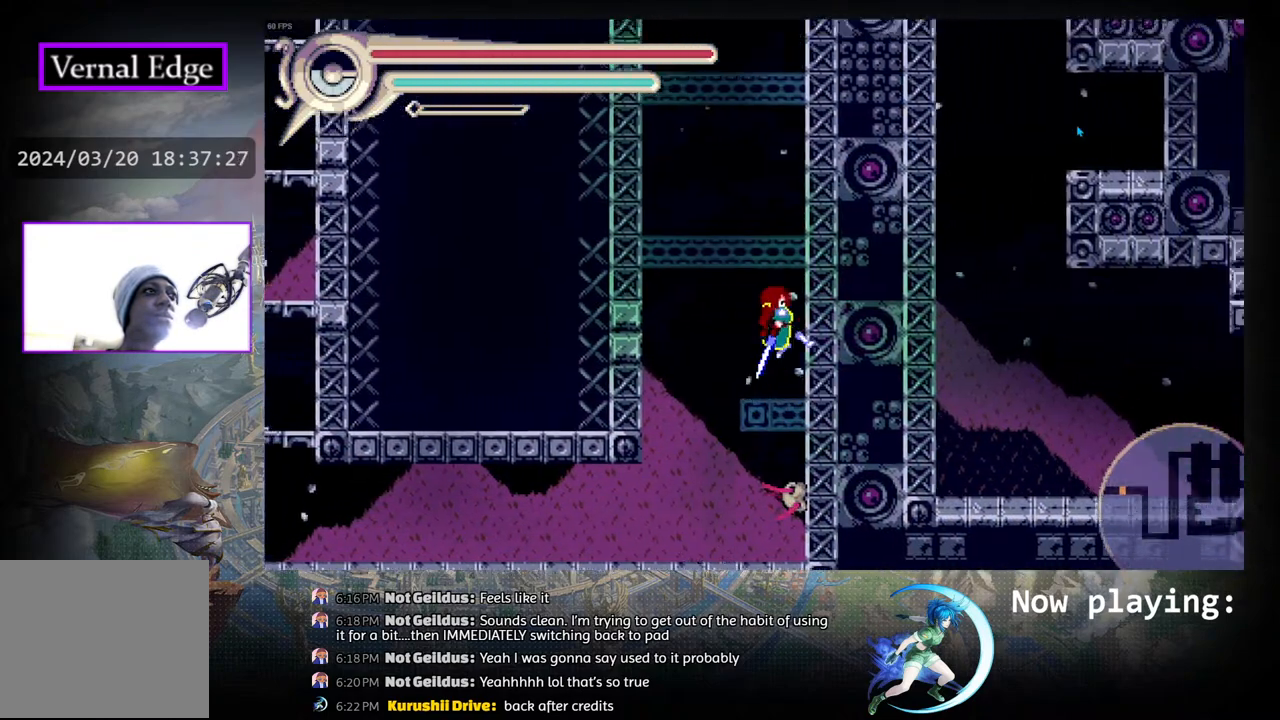
{"buttons": ["R1", "DPAD_RIGHT"], "left_stick": "center", "right_stick": "center", "events": []}
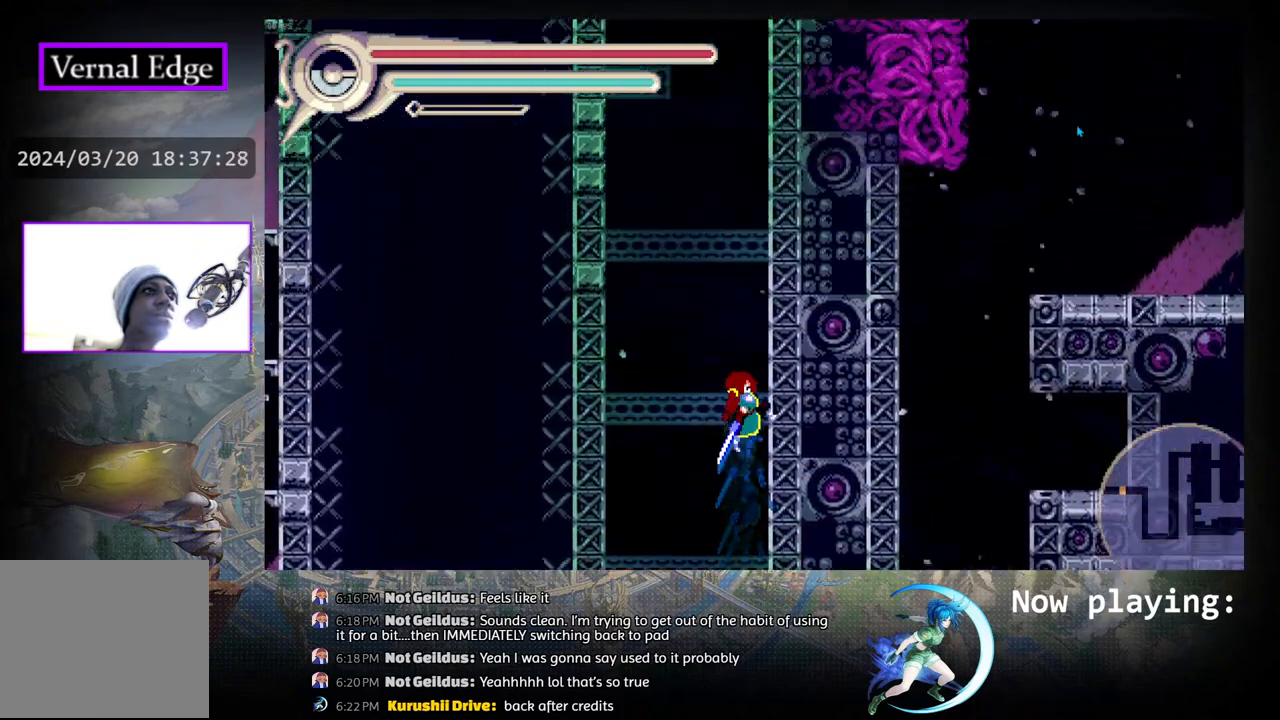
{"buttons": ["R1", "DPAD_RIGHT"], "left_stick": "center", "right_stick": "center", "events": []}
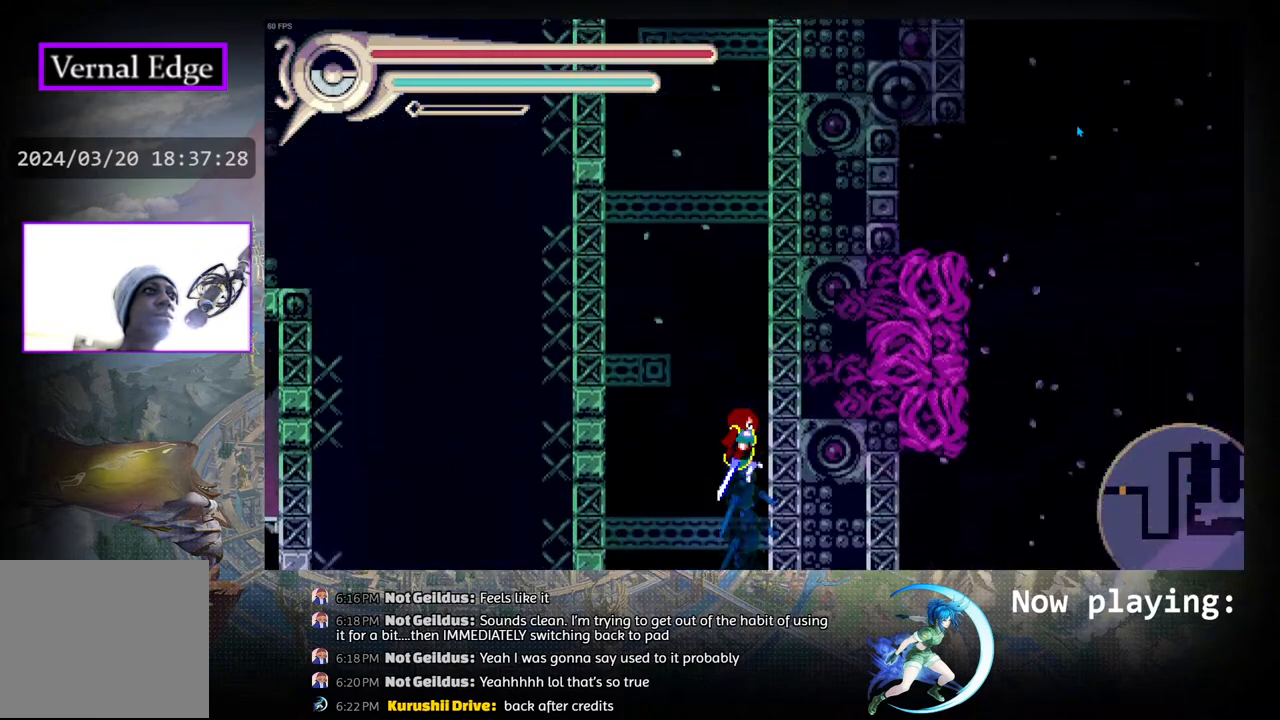
{"buttons": ["R1", "DPAD_RIGHT"], "left_stick": "center", "right_stick": "center", "events": []}
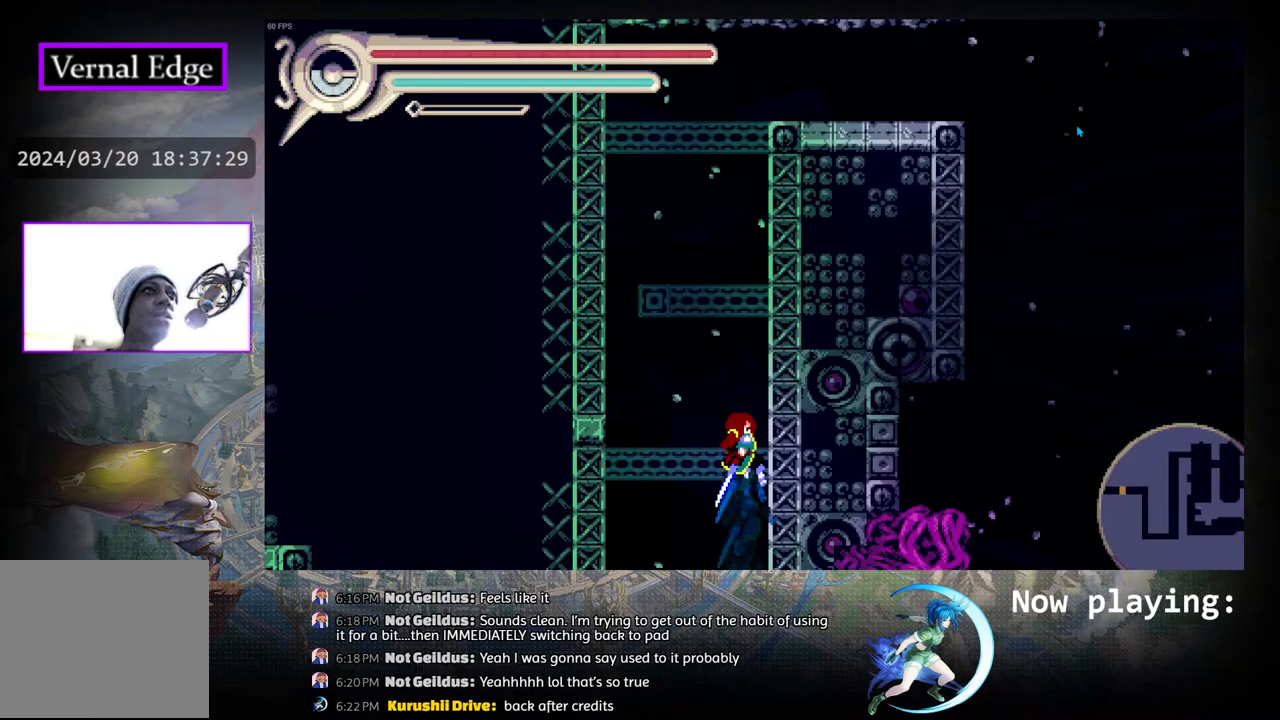
{"buttons": ["DPAD_RIGHT"], "left_stick": "center", "right_stick": "center", "events": [[500, "R1", "up"]]}
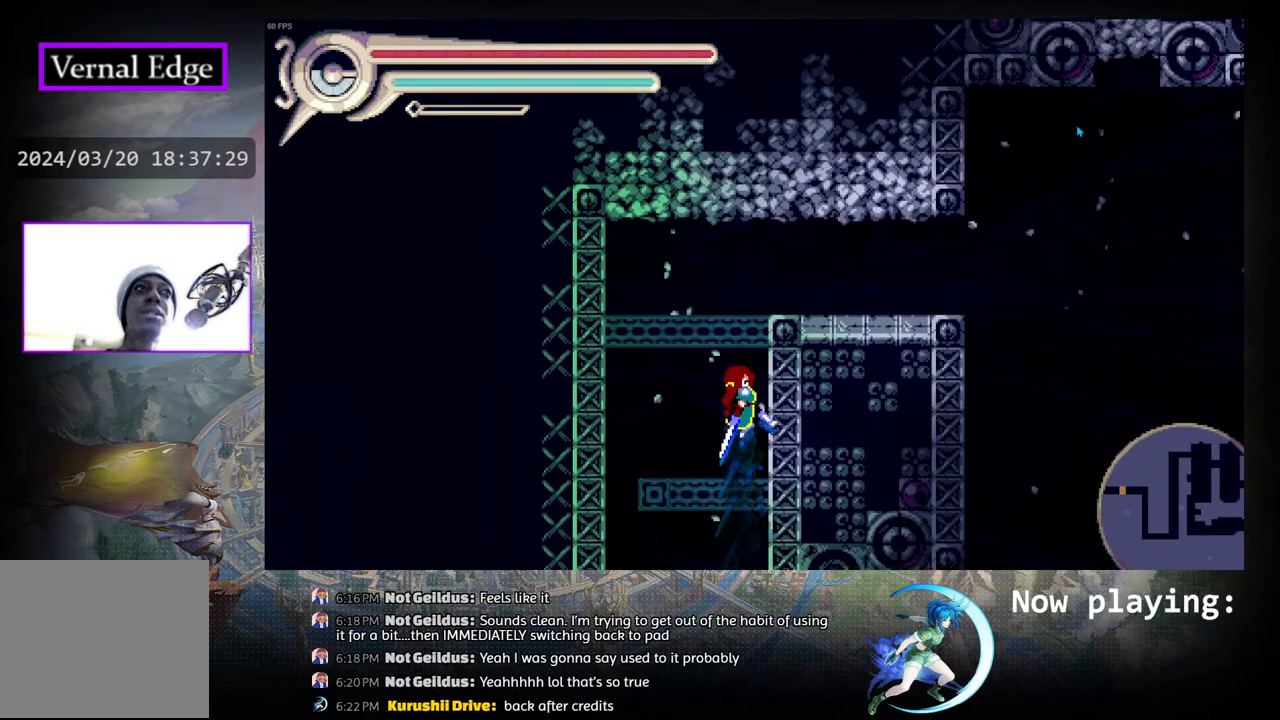
{"buttons": ["DPAD_RIGHT"], "left_stick": "center", "right_stick": "center", "events": []}